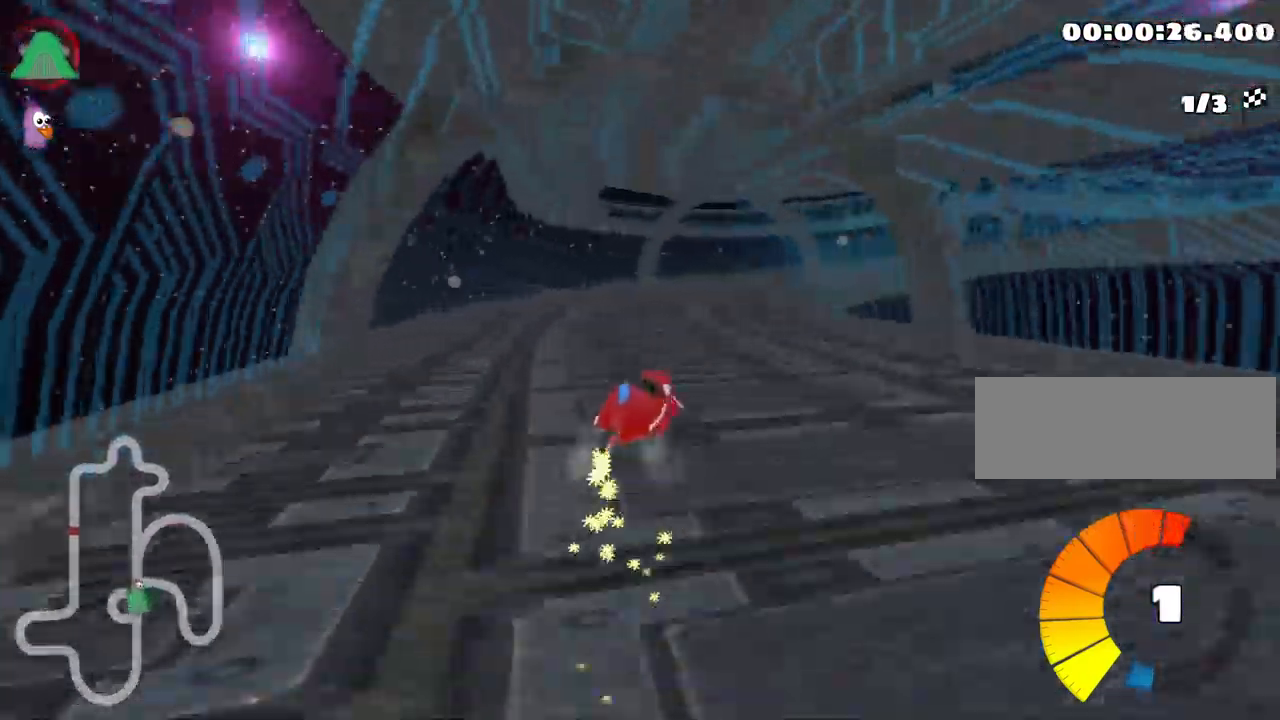
Gameplay with keyboard; each line is a JSON object with the keys held at the frame after it. "events" lists presses ("down") and releases ("up") of "down", "fire", "flag", "left", "look", "nitro", "right", "skid" and "up" between this image and that frame as [ms after this image, input, new state], when the widget could be followed in between. No other keys are recorded. Mouse input is not recorded. Key names are as the overlay labels them; some are game actions (e.g. jump) rather than physical keys. Not read: other_keys.
{"keys": ["right", "skid", "up"], "events": []}
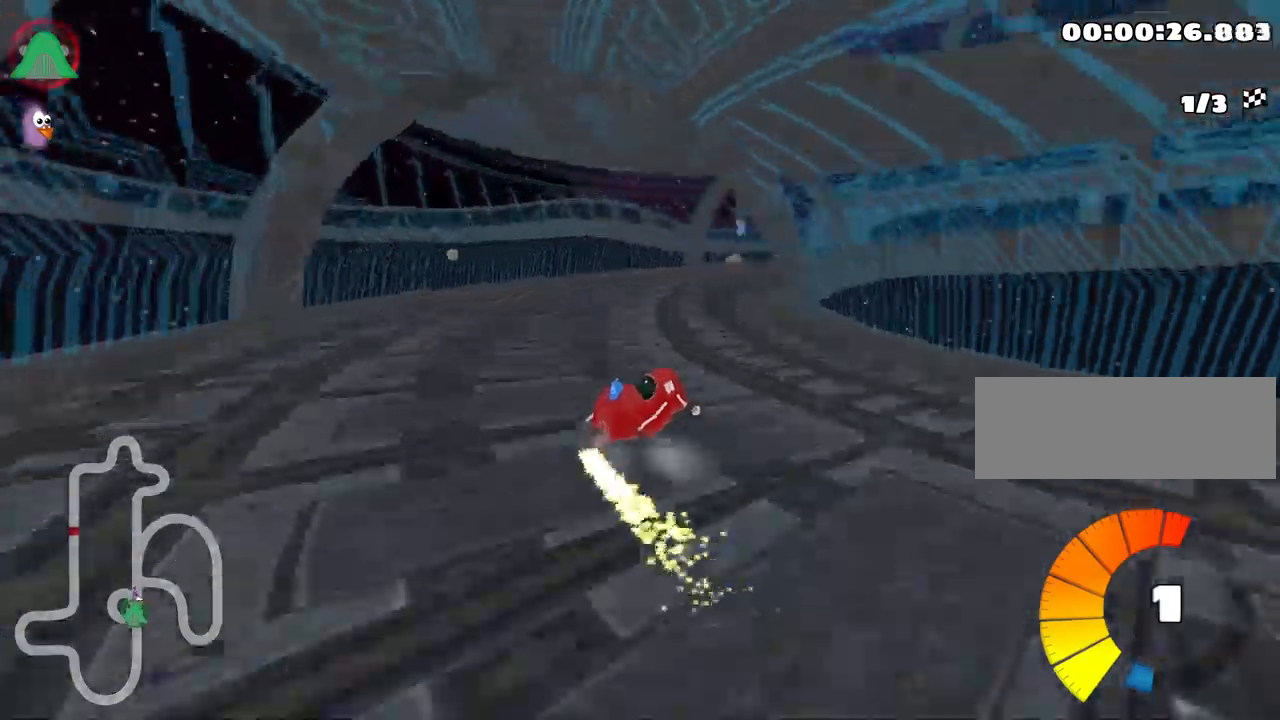
{"keys": ["right", "up"], "events": [[183, "skid", "up"]]}
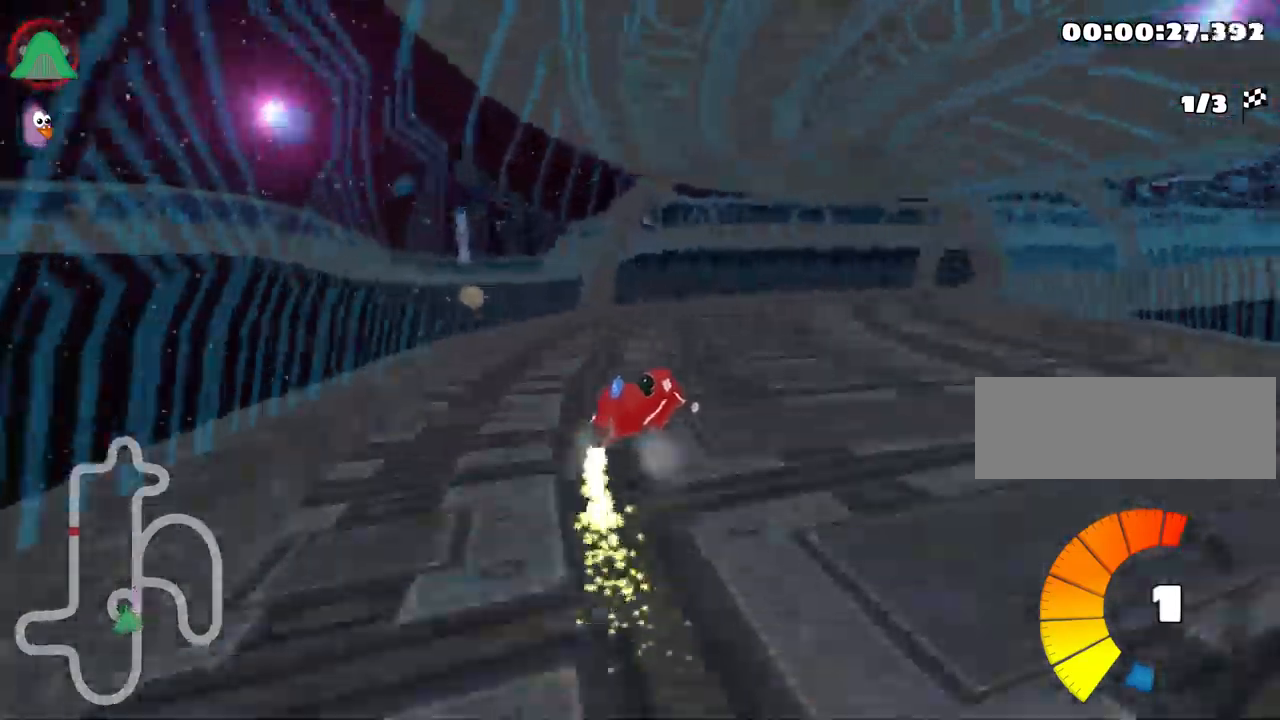
{"keys": ["right", "skid", "up"], "events": [[233, "skid", "down"]]}
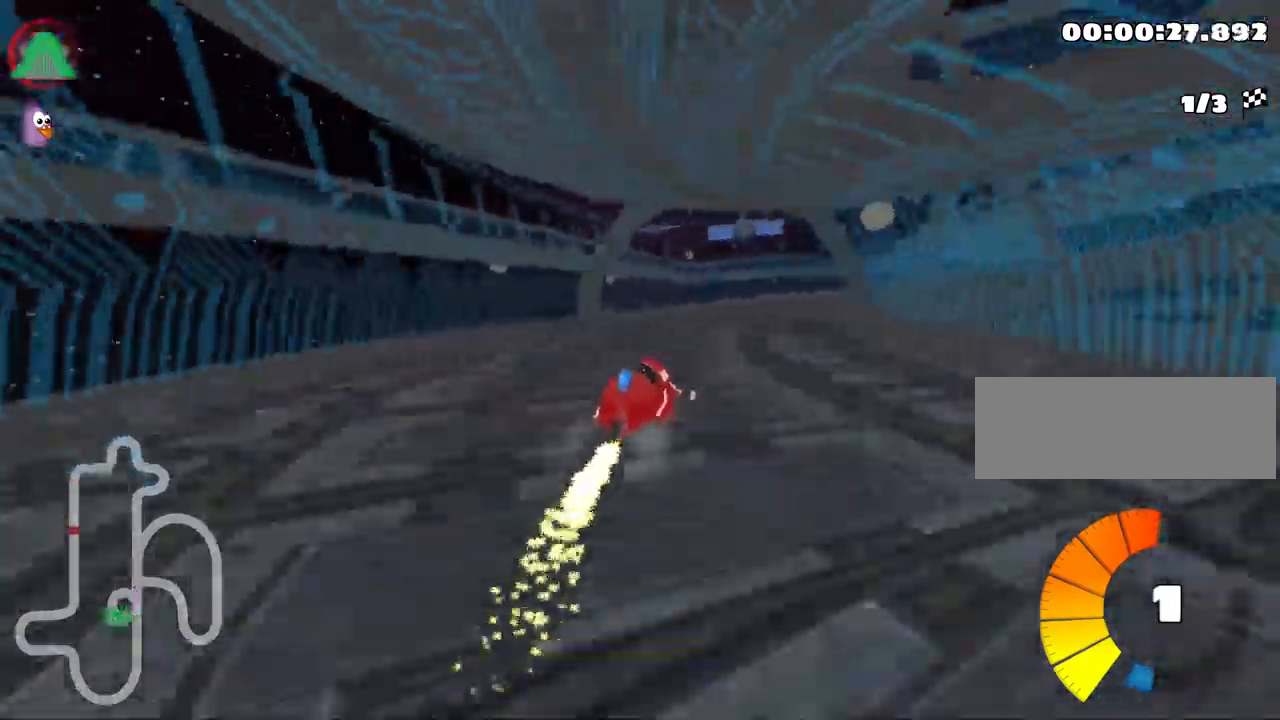
{"keys": ["right", "up"], "events": [[200, "nitro", "down"], [300, "nitro", "up"], [500, "skid", "up"]]}
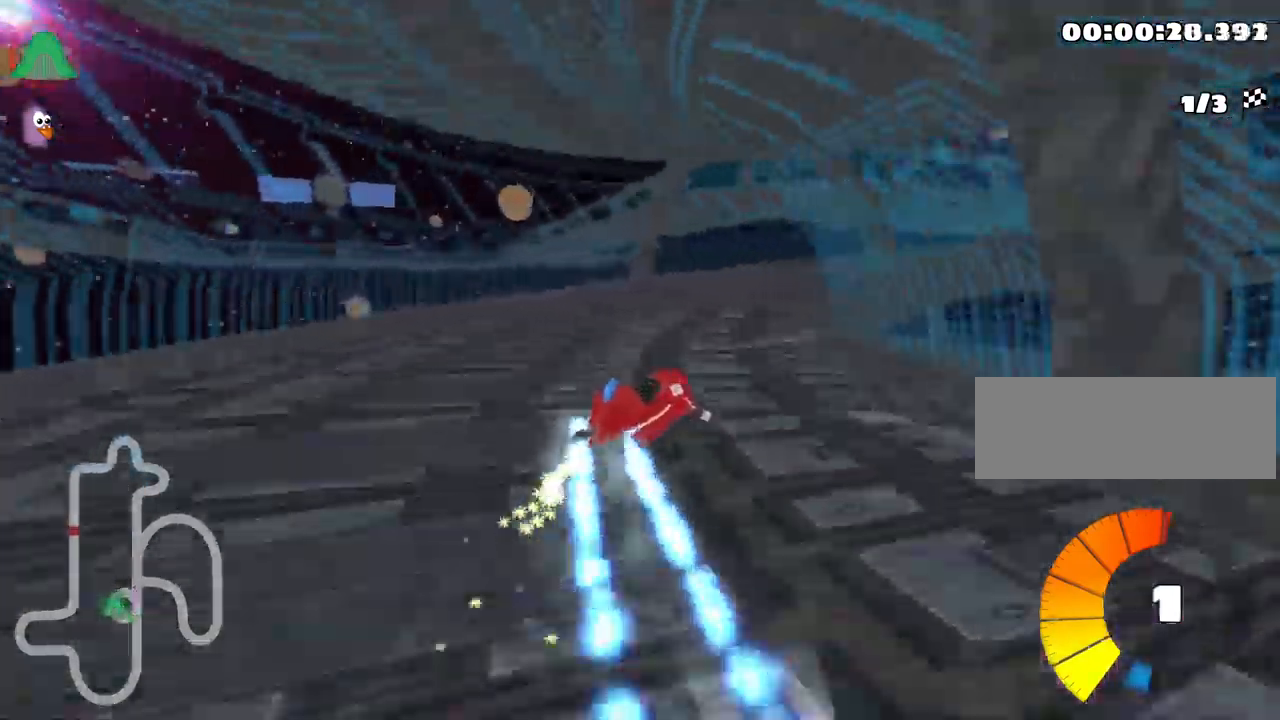
{"keys": ["right", "skid", "up"], "events": [[450, "skid", "down"]]}
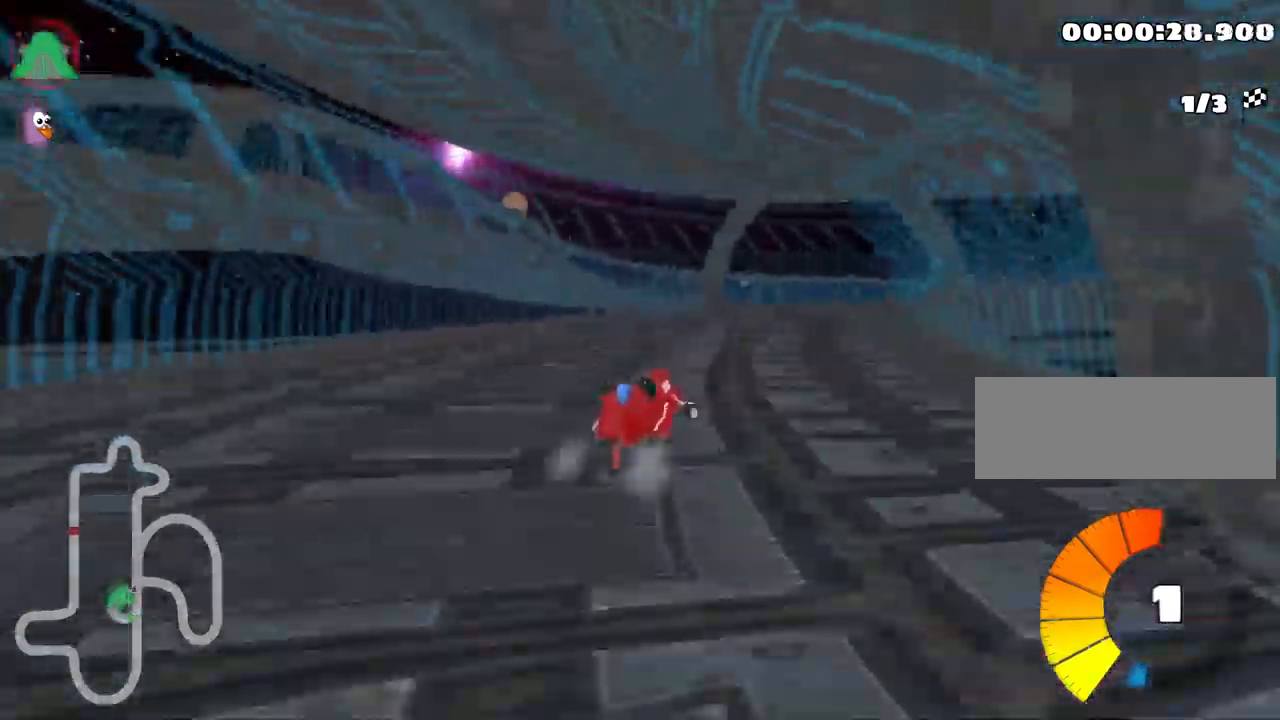
{"keys": ["right", "skid", "up"], "events": []}
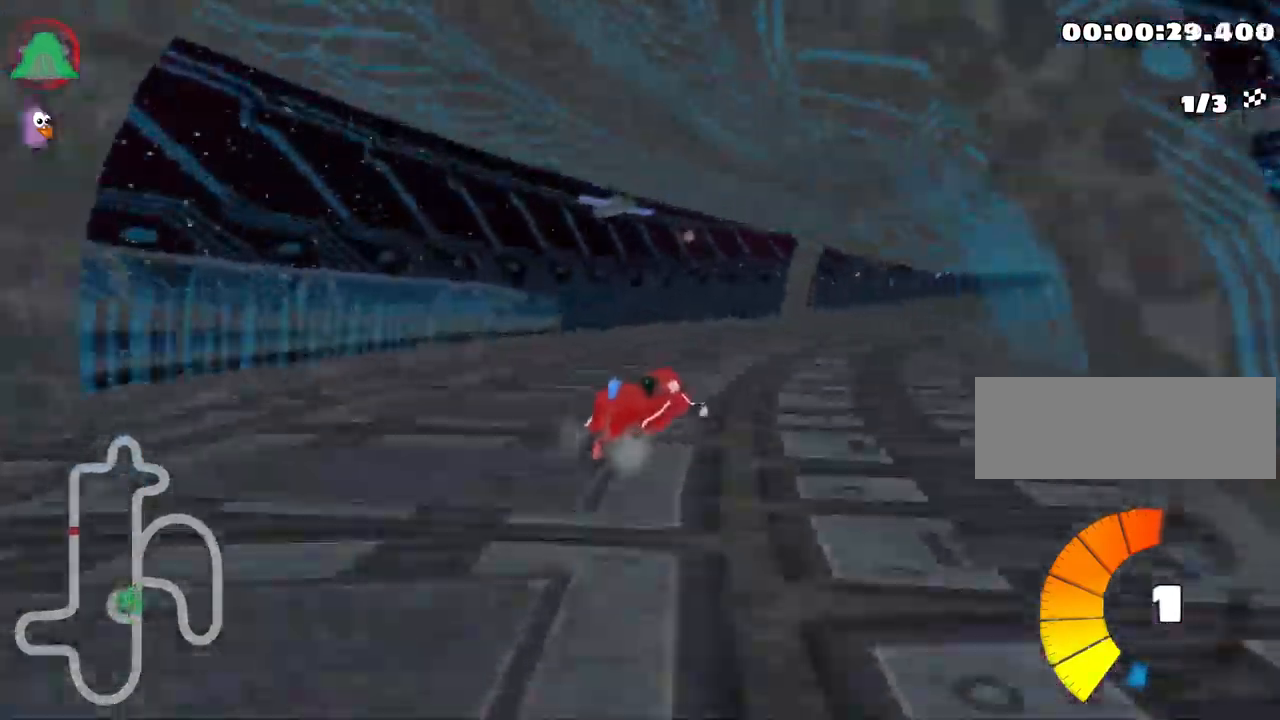
{"keys": ["right", "skid", "up"], "events": [[100, "skid", "up"], [433, "skid", "down"]]}
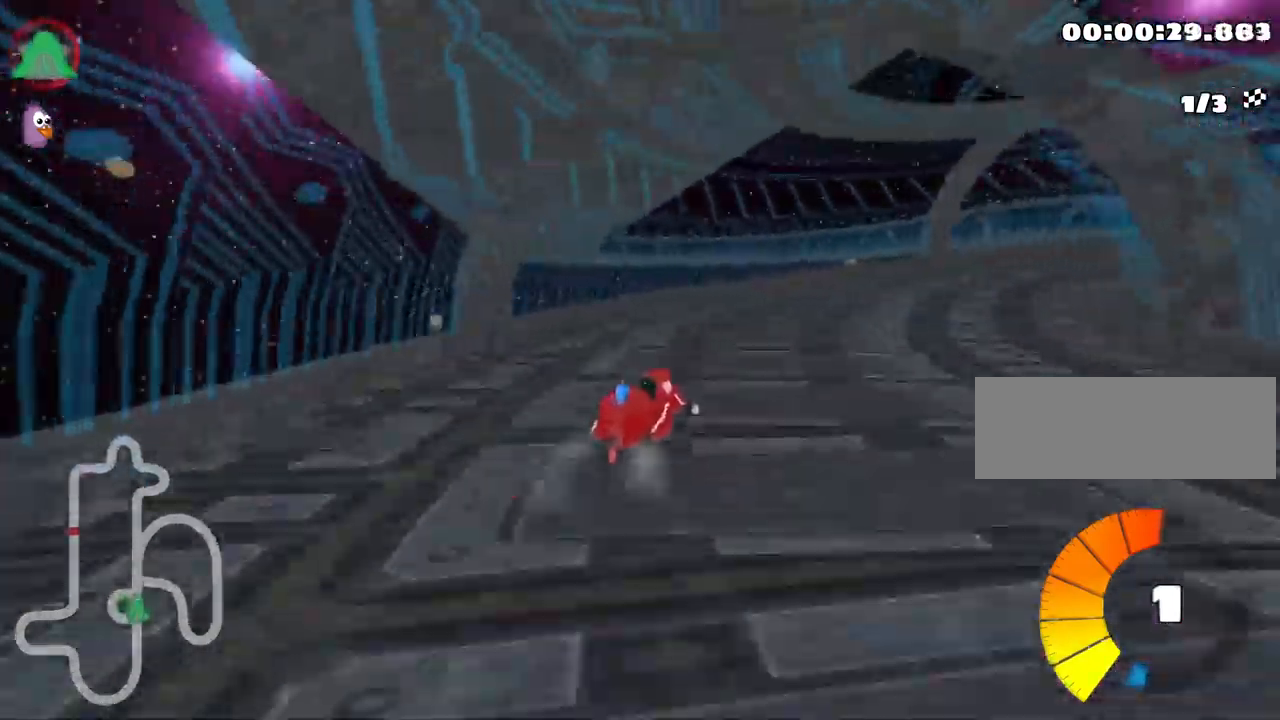
{"keys": ["right", "up"], "events": [[400, "skid", "up"]]}
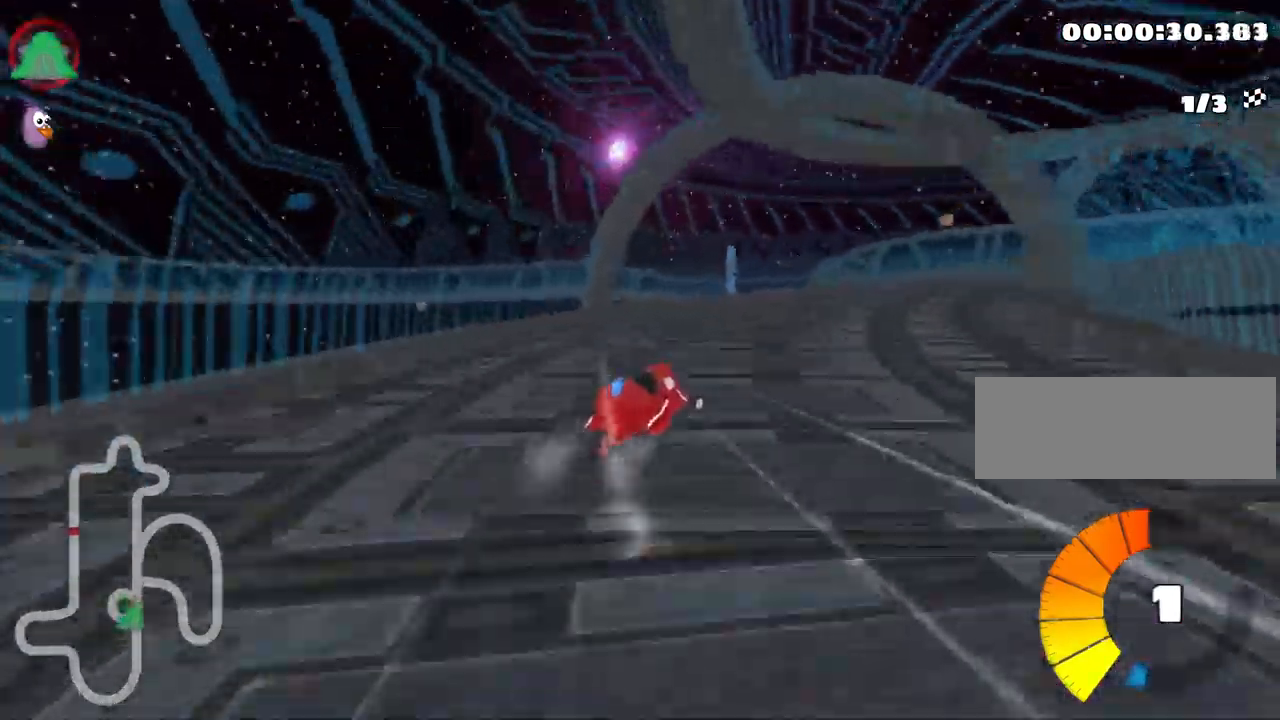
{"keys": ["right", "skid", "up"], "events": [[66, "skid", "down"]]}
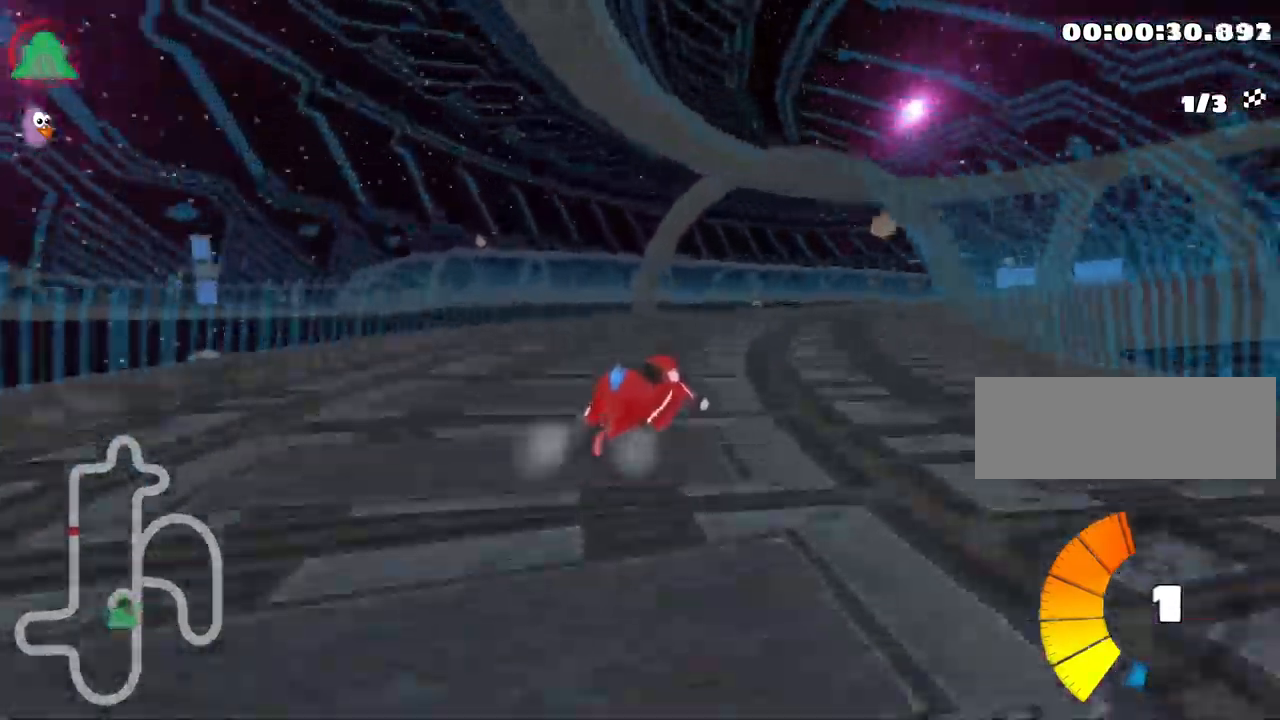
{"keys": ["right", "skid", "up"], "events": []}
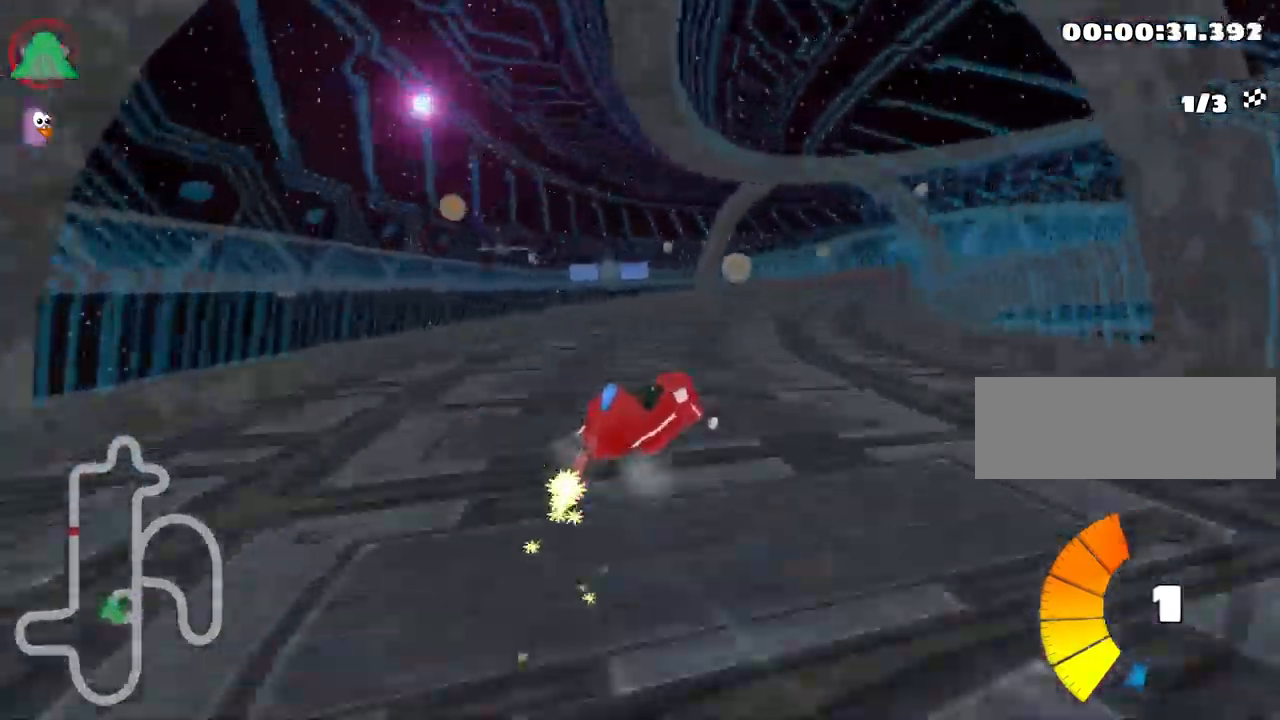
{"keys": ["up"], "events": [[166, "skid", "up"], [183, "nitro", "down"], [299, "nitro", "up"], [499, "right", "up"]]}
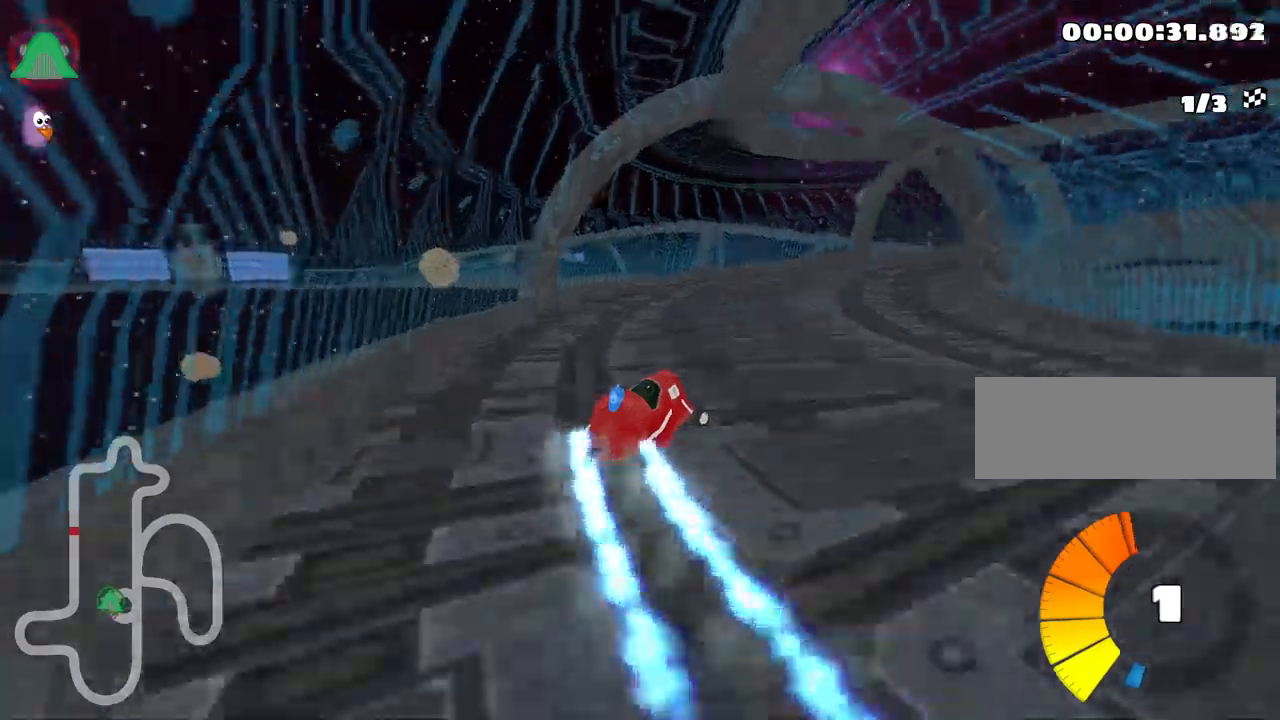
{"keys": ["right", "skid", "up"], "events": [[167, "right", "down"], [183, "skid", "down"]]}
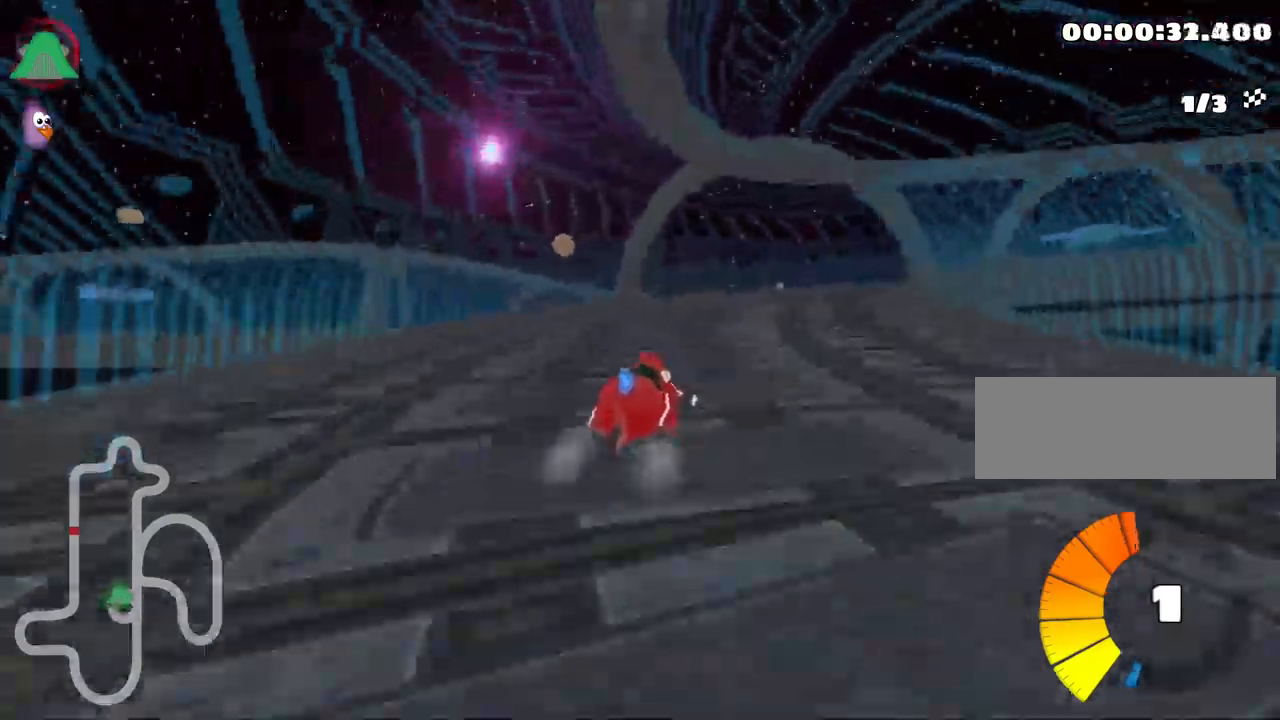
{"keys": ["right", "skid", "up"], "events": []}
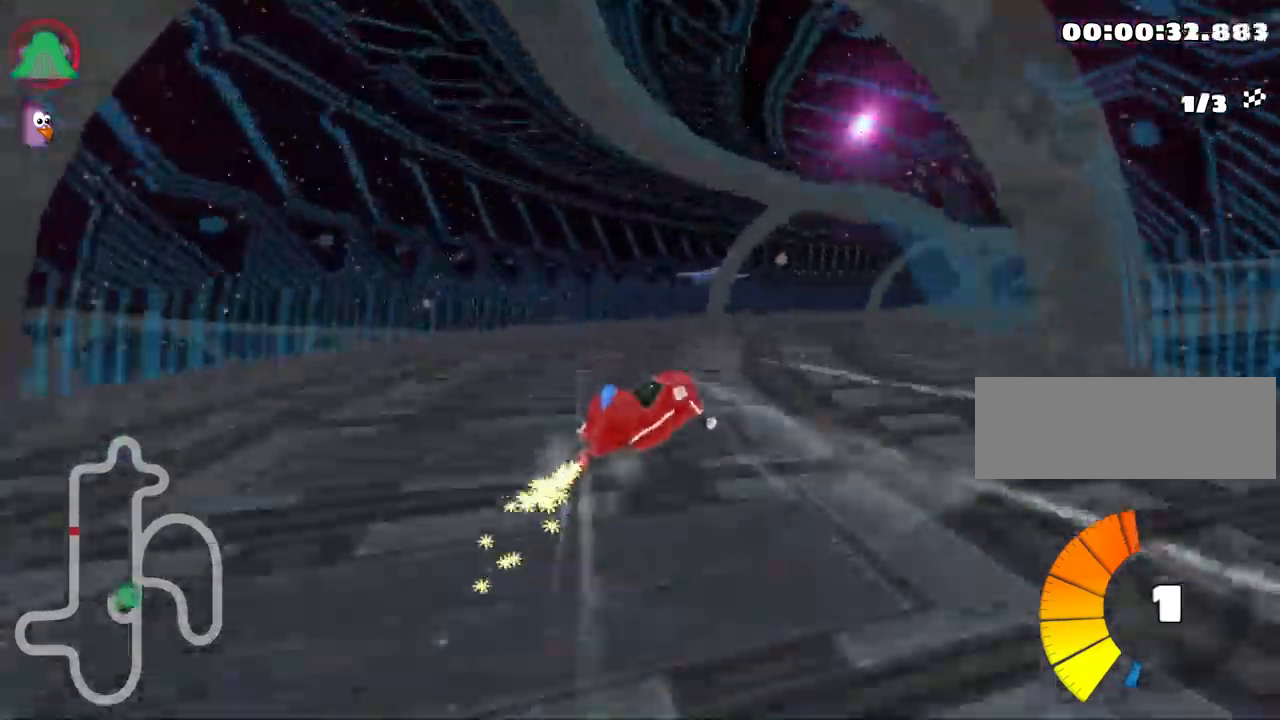
{"keys": ["up"], "events": [[67, "skid", "up"], [450, "right", "up"]]}
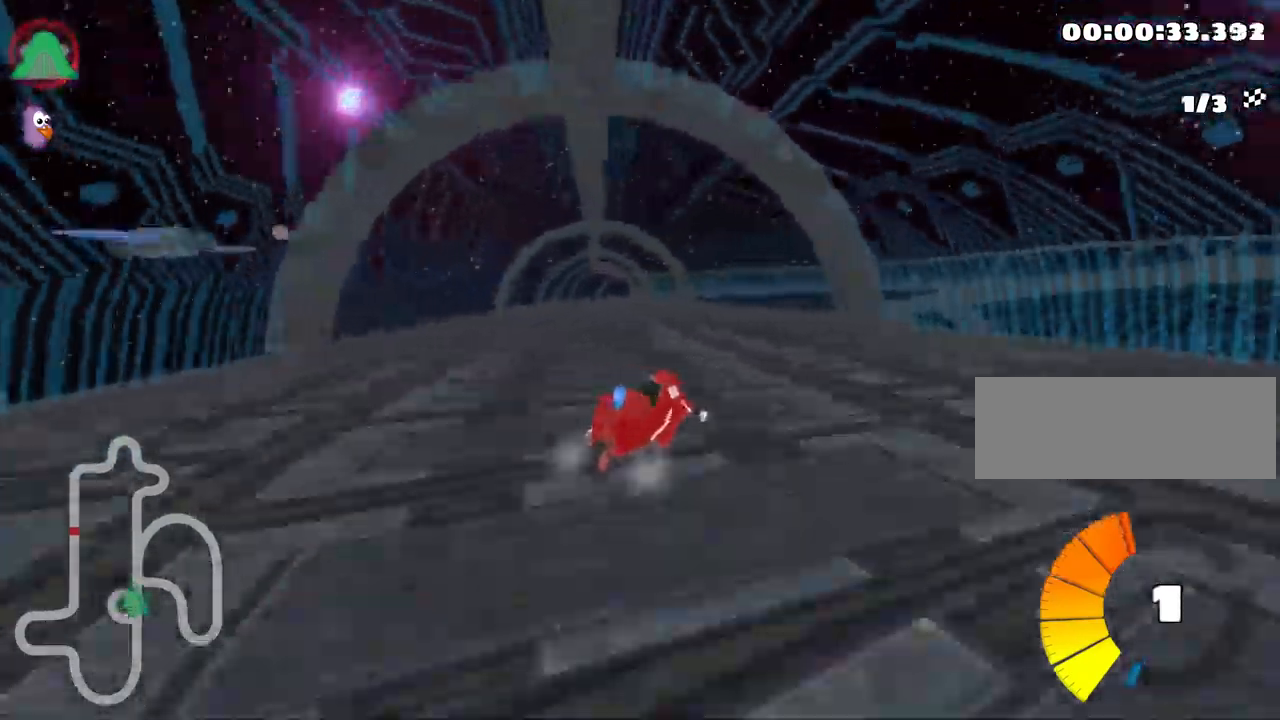
{"keys": ["left", "up"], "events": [[33, "left", "down"], [250, "skid", "down"], [400, "skid", "up"]]}
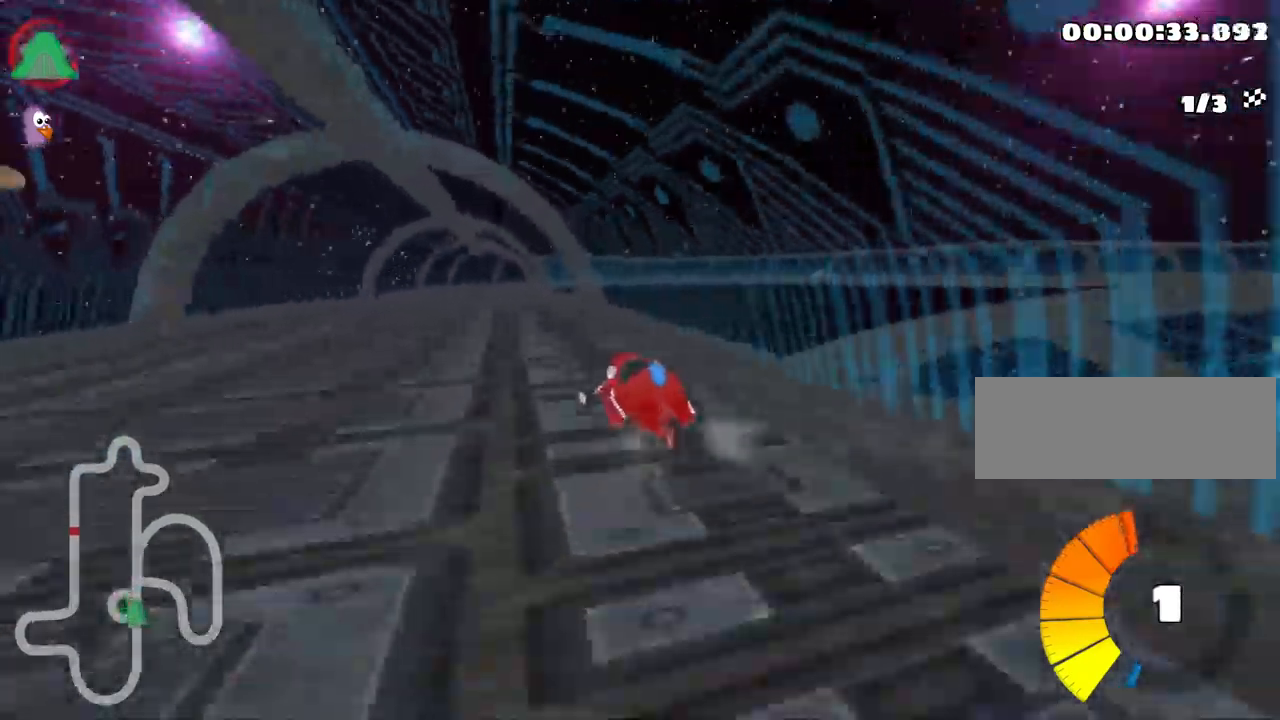
{"keys": ["skid", "up"], "events": [[117, "nitro", "down"], [217, "left", "up"], [250, "nitro", "up"], [300, "skid", "down"], [317, "right", "down"], [483, "right", "up"]]}
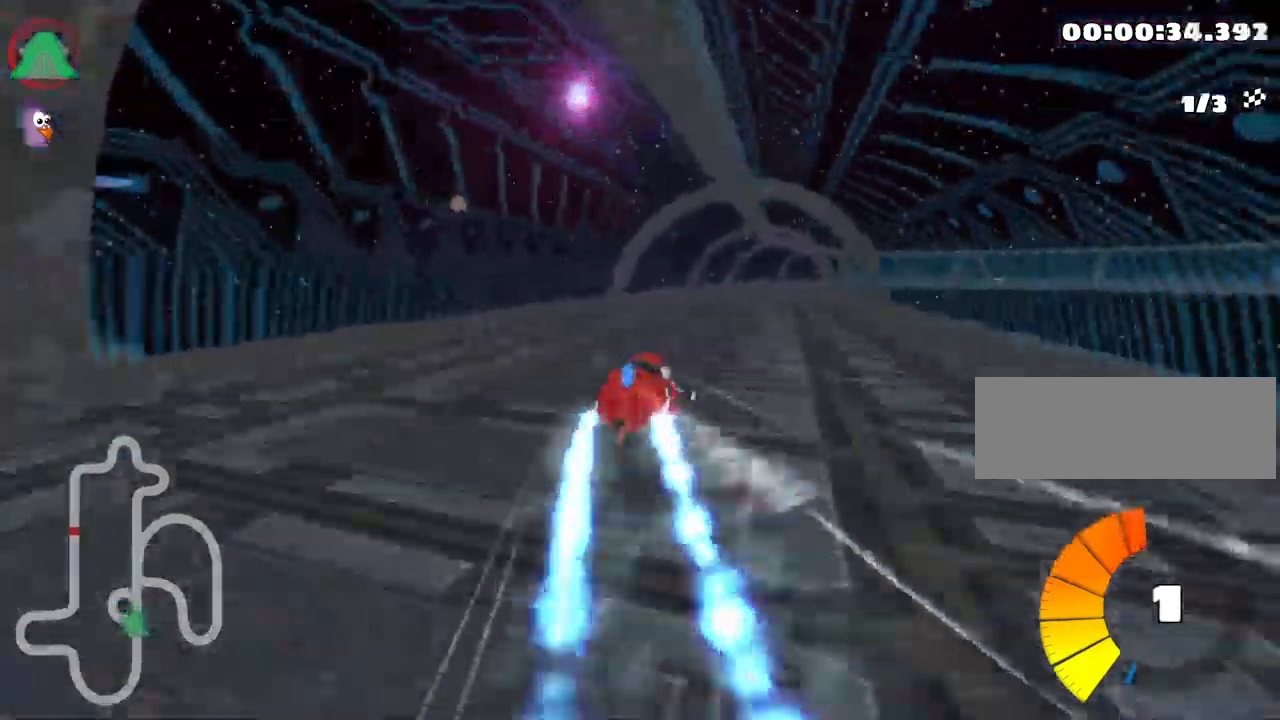
{"keys": ["left", "skid", "up"], "events": [[17, "left", "down"]]}
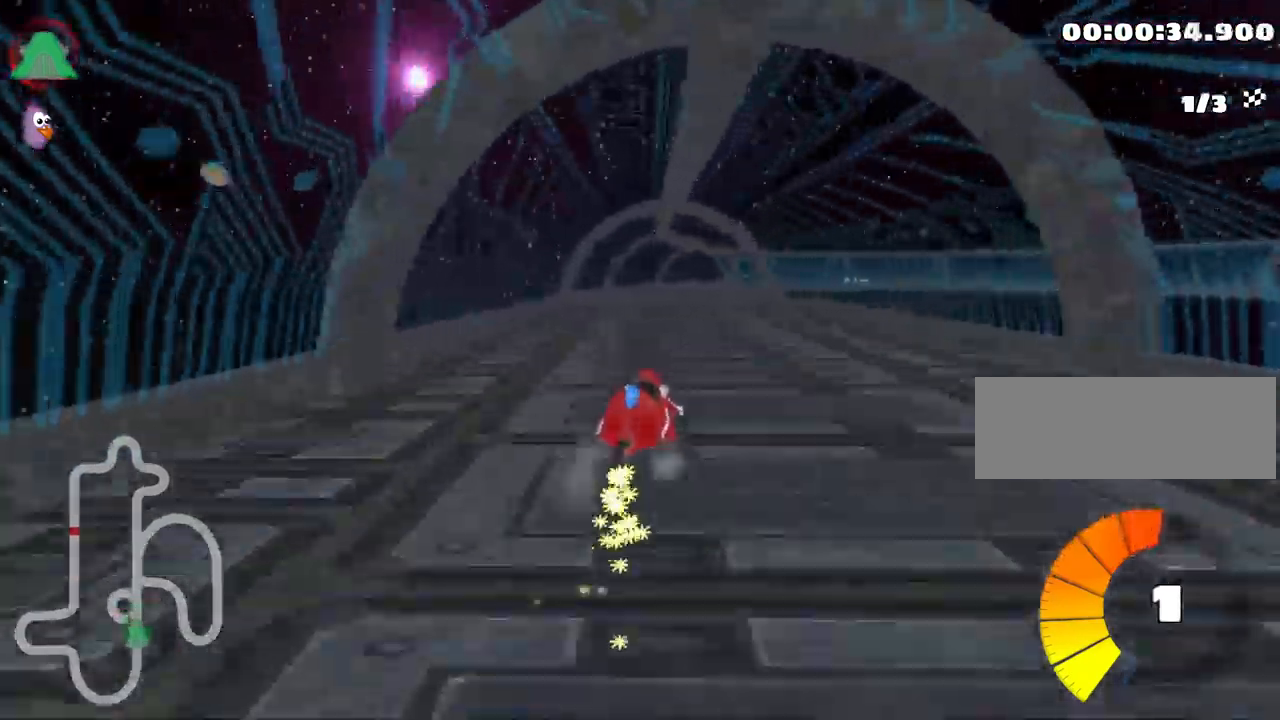
{"keys": ["left", "skid", "up"], "events": []}
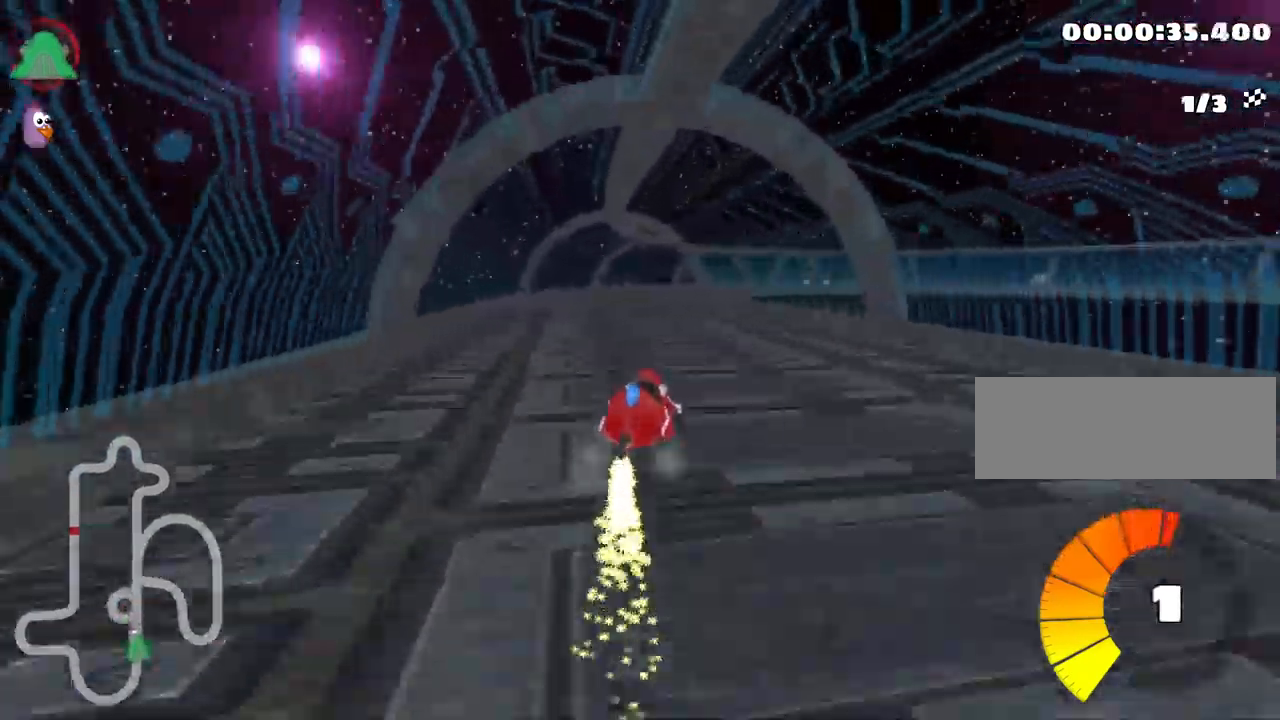
{"keys": ["right", "up"], "events": [[233, "skid", "up"], [250, "nitro", "down"], [350, "nitro", "up"], [383, "left", "up"], [467, "right", "down"]]}
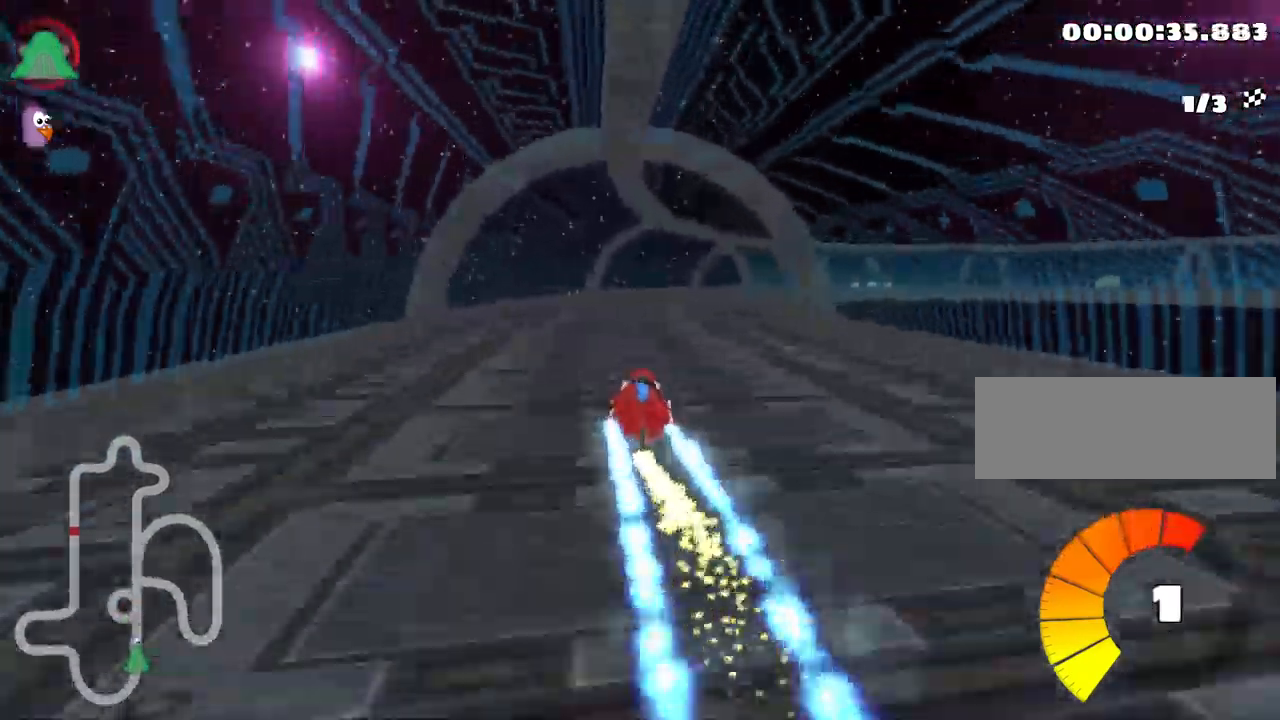
{"keys": ["up"], "events": [[300, "right", "up"]]}
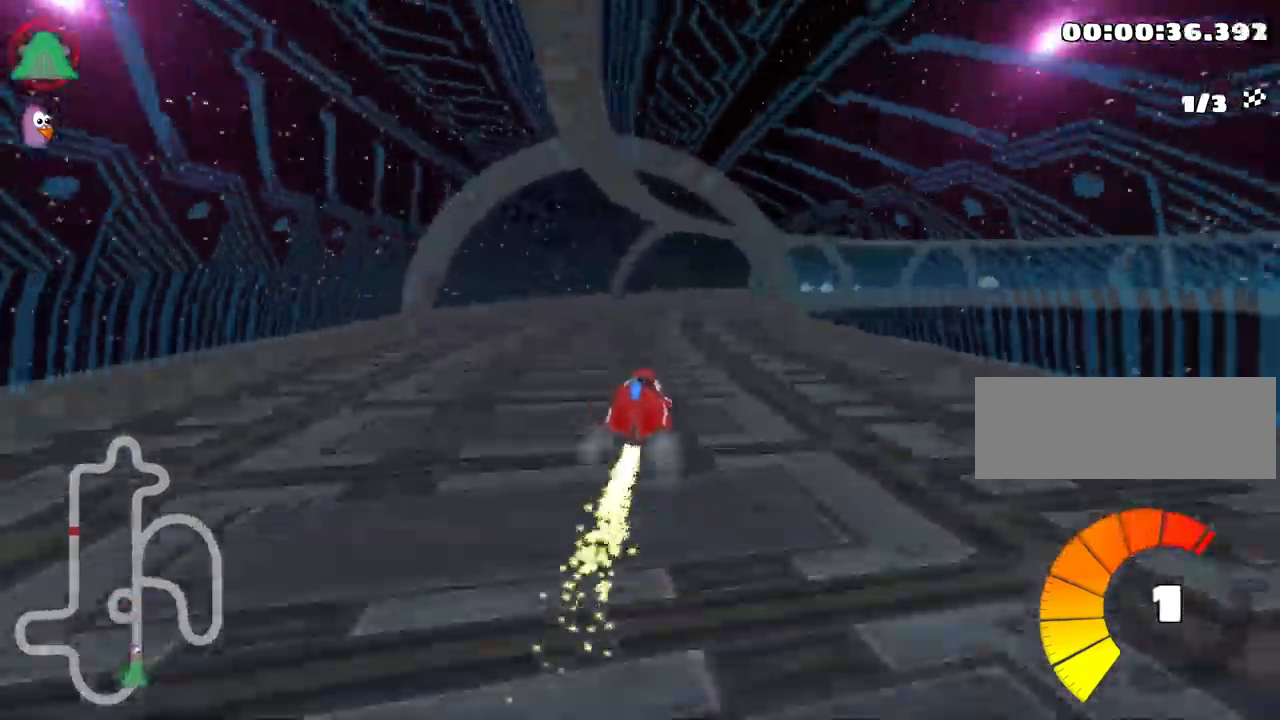
{"keys": ["right", "skid", "up"], "events": [[200, "skid", "down"], [217, "right", "down"]]}
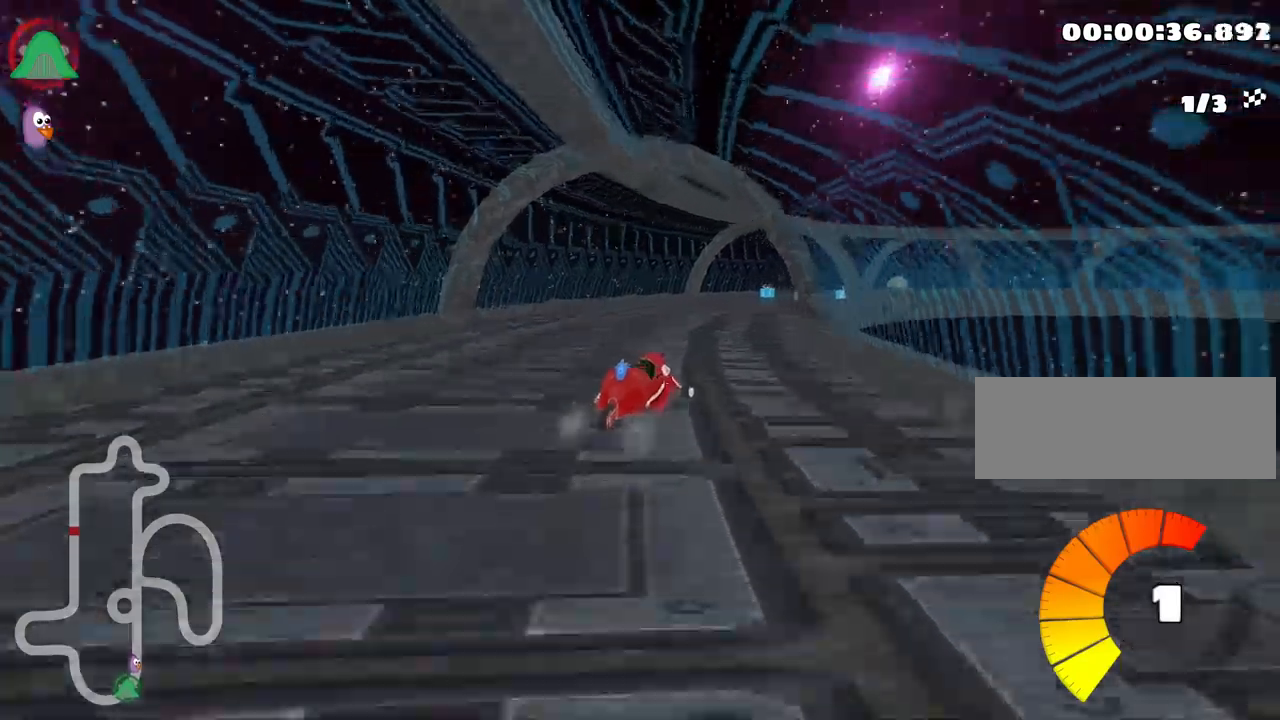
{"keys": ["skid", "up"], "events": [[134, "left", "down"], [184, "right", "up"], [334, "left", "up"]]}
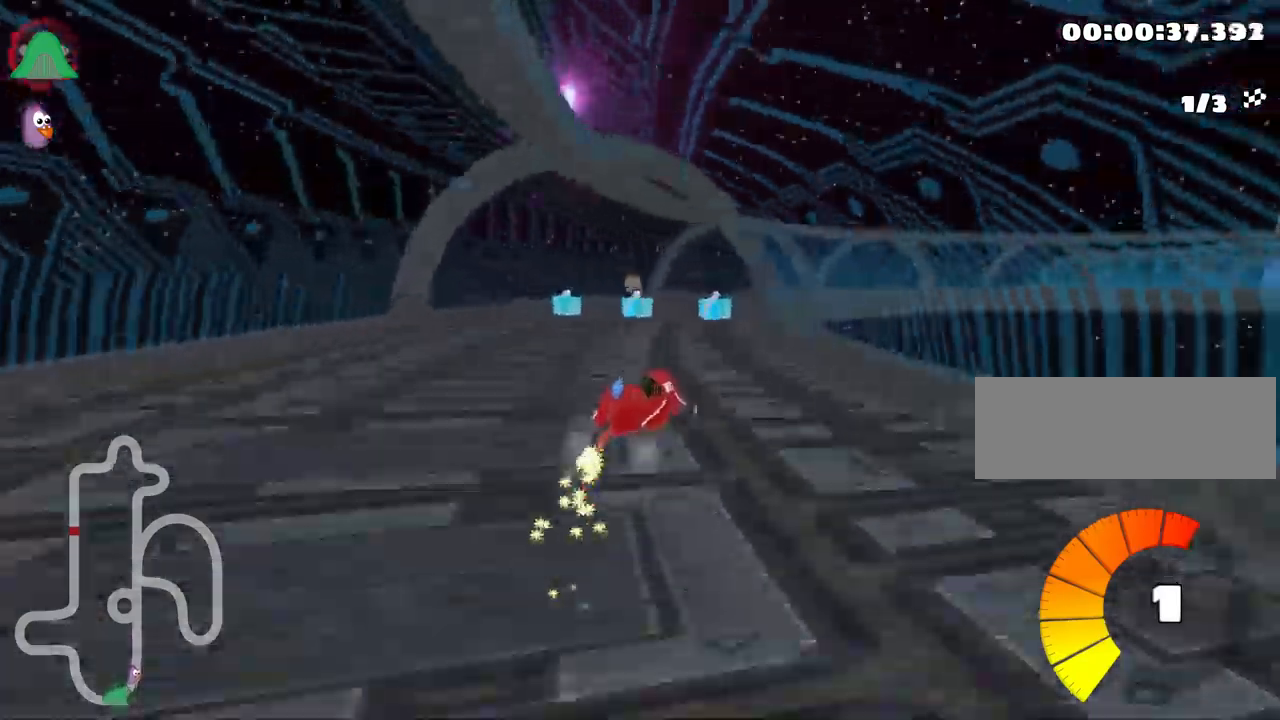
{"keys": ["up"], "events": [[134, "right", "down"], [250, "skid", "up"], [467, "right", "up"]]}
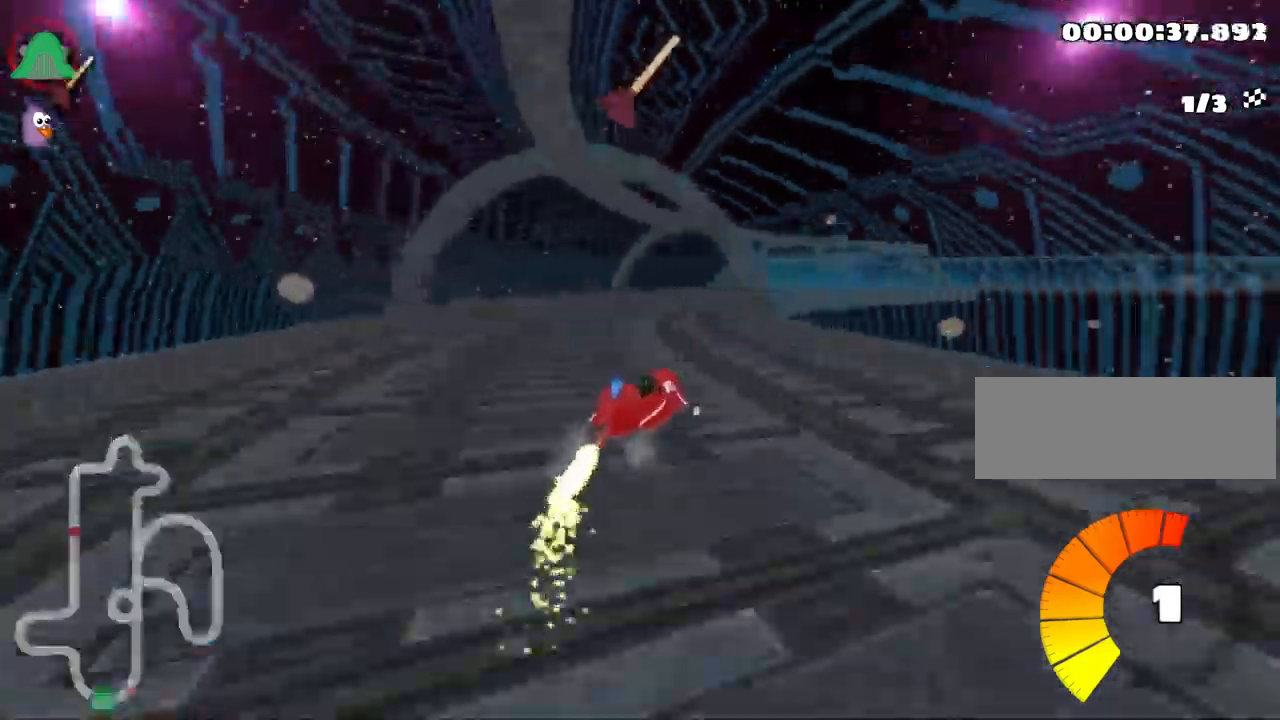
{"keys": ["up"], "events": [[200, "left", "down"], [467, "left", "up"]]}
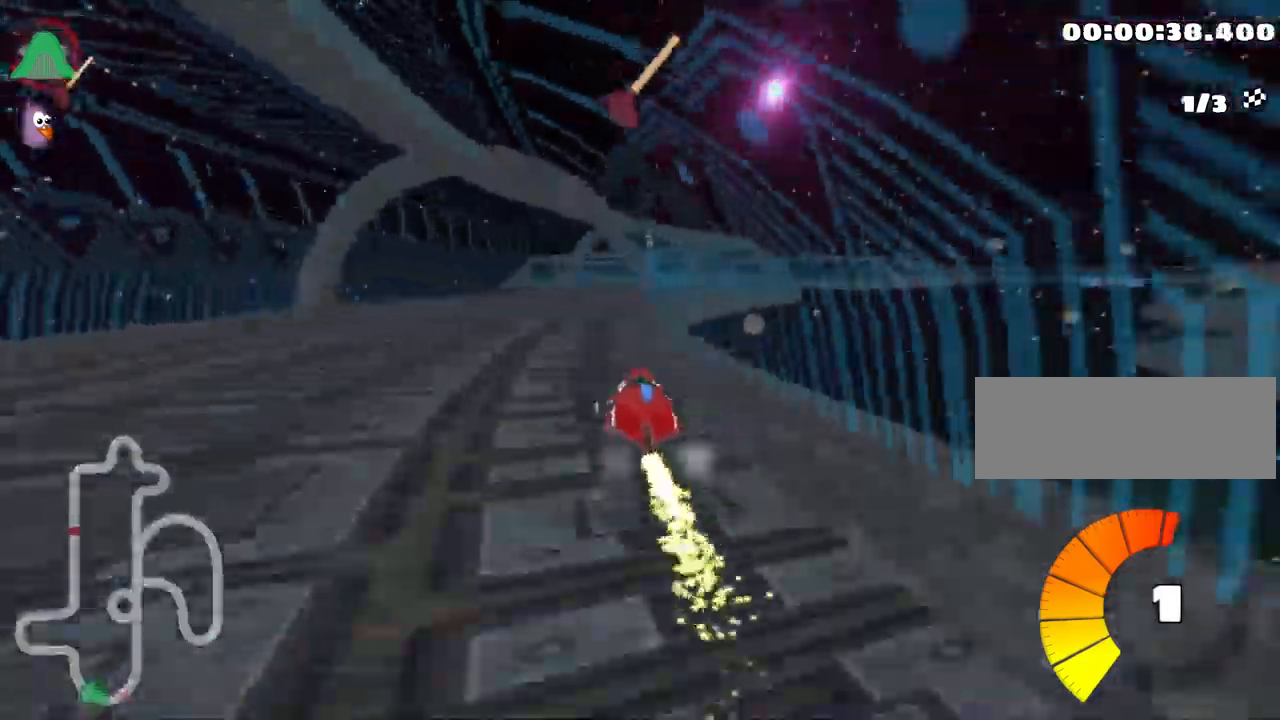
{"keys": ["fire", "right", "up"], "events": [[200, "skid", "down"], [217, "right", "down"], [450, "skid", "up"], [467, "fire", "down"]]}
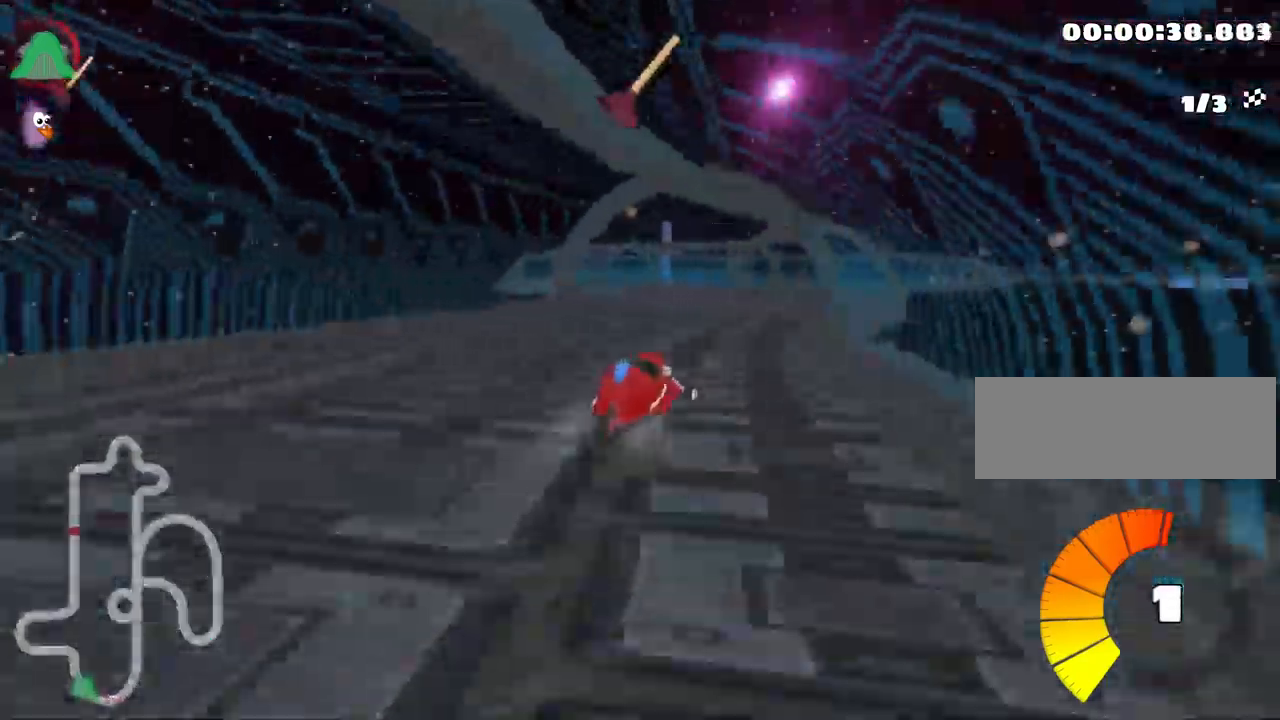
{"keys": ["skid", "up"], "events": [[84, "right", "up"], [134, "fire", "up"], [350, "left", "down"], [417, "left", "up"], [500, "skid", "down"]]}
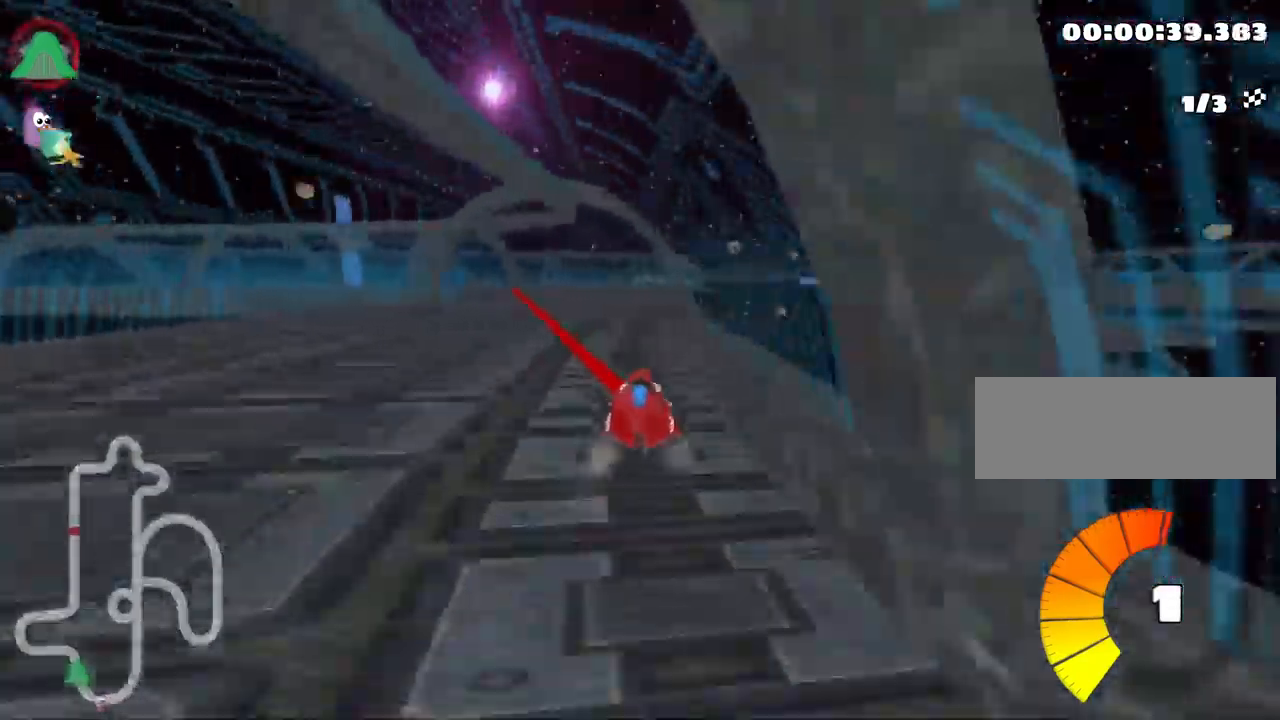
{"keys": ["left", "skid", "up"], "events": [[34, "left", "down"], [267, "left", "up"], [367, "right", "down"], [450, "right", "up"], [467, "left", "down"]]}
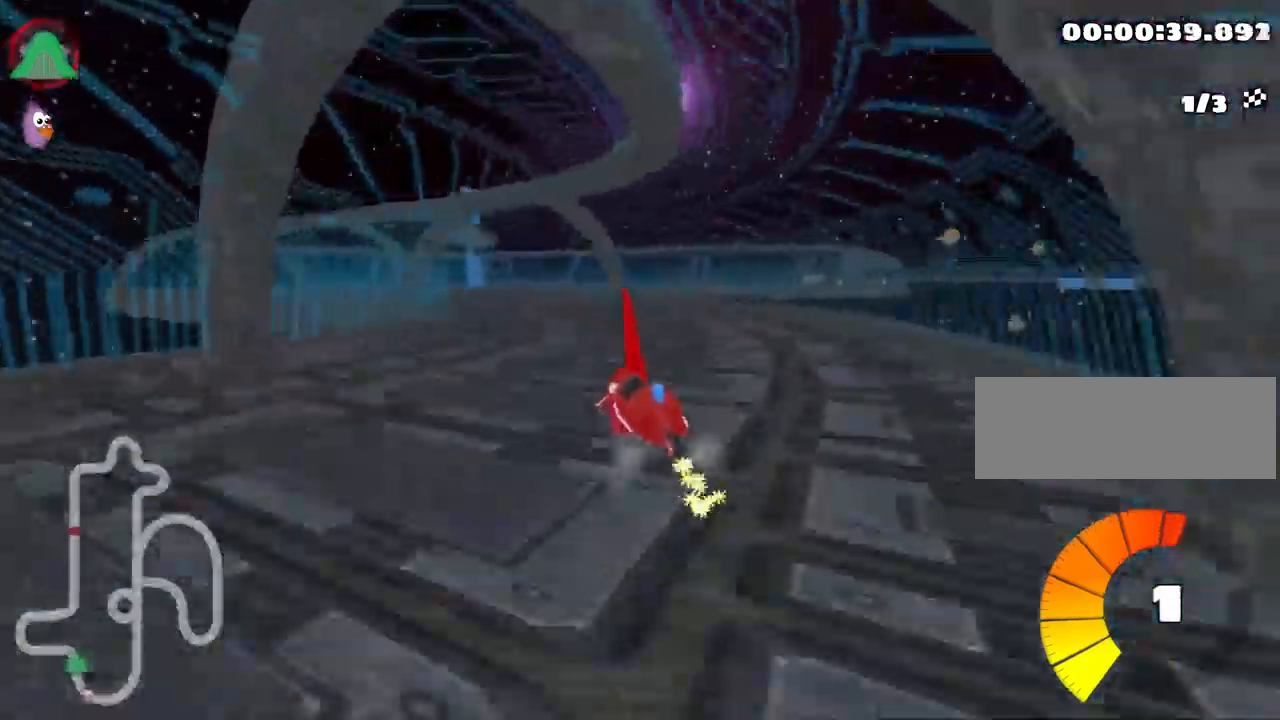
{"keys": ["up"], "events": [[417, "left", "up"], [467, "skid", "up"]]}
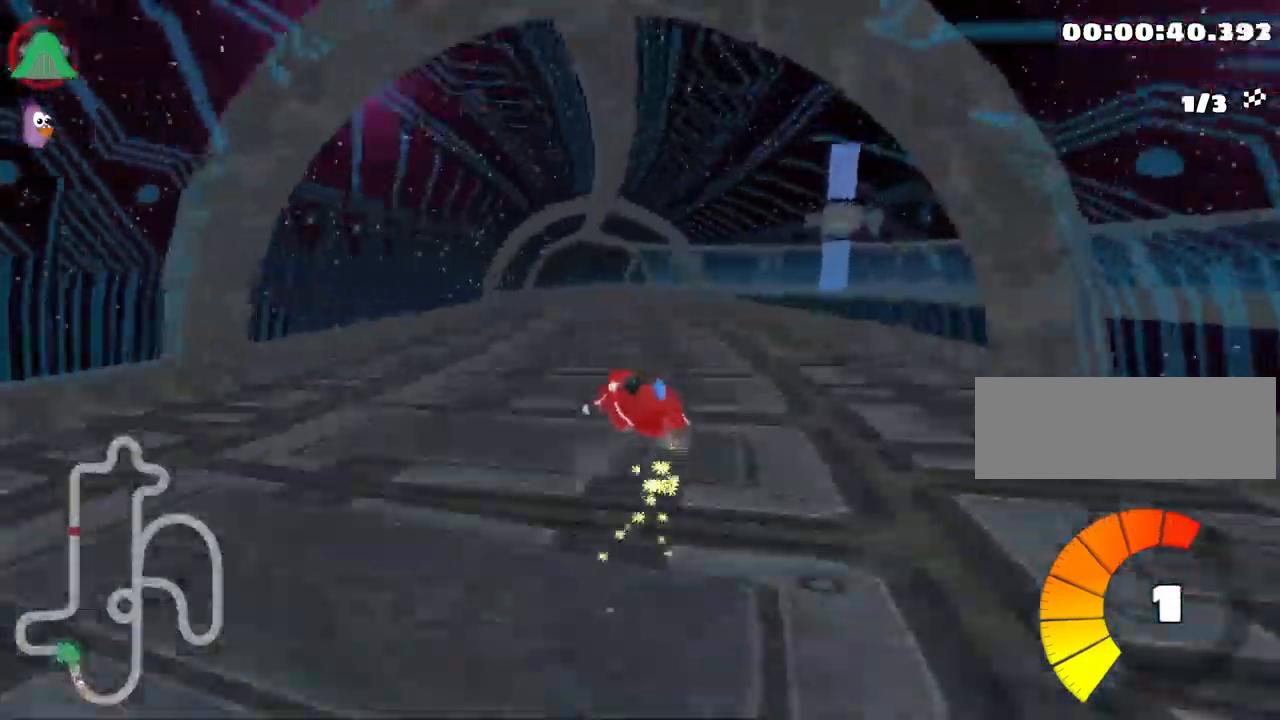
{"keys": ["skid", "up"], "events": [[284, "left", "down"], [450, "left", "up"], [500, "skid", "down"]]}
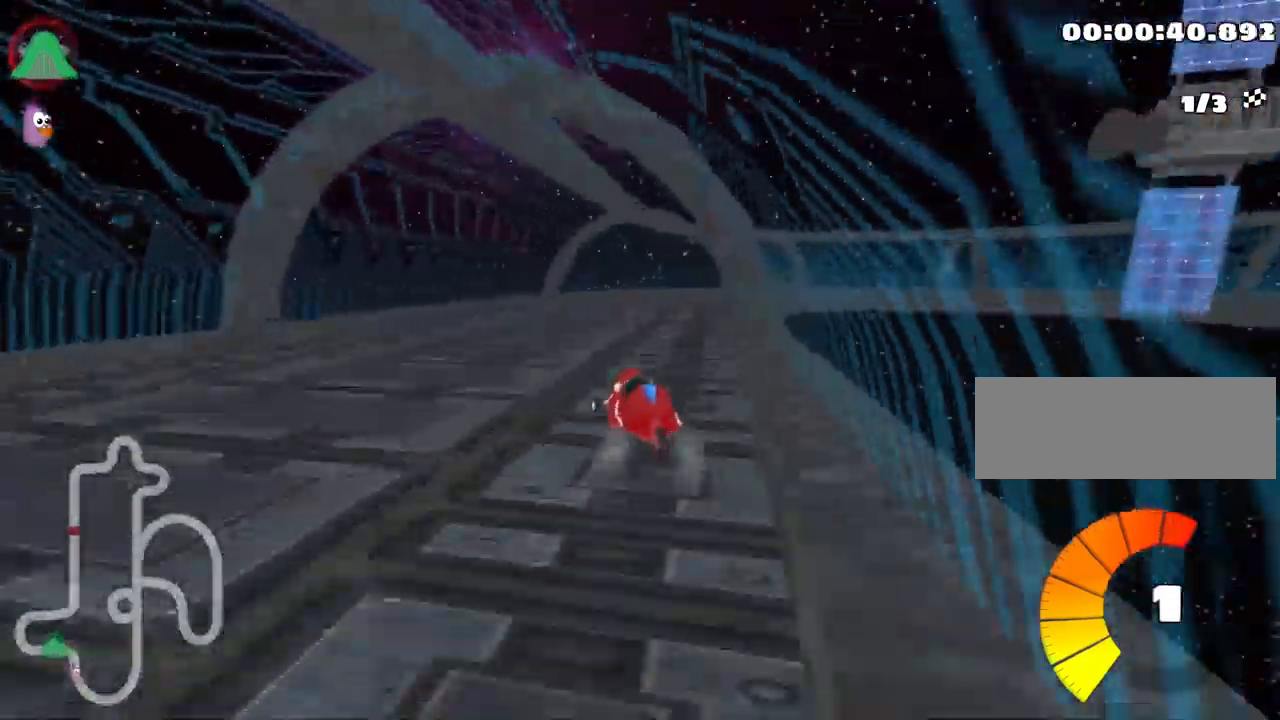
{"keys": ["right", "skid", "up"], "events": [[34, "right", "down"], [284, "right", "up"], [467, "right", "down"]]}